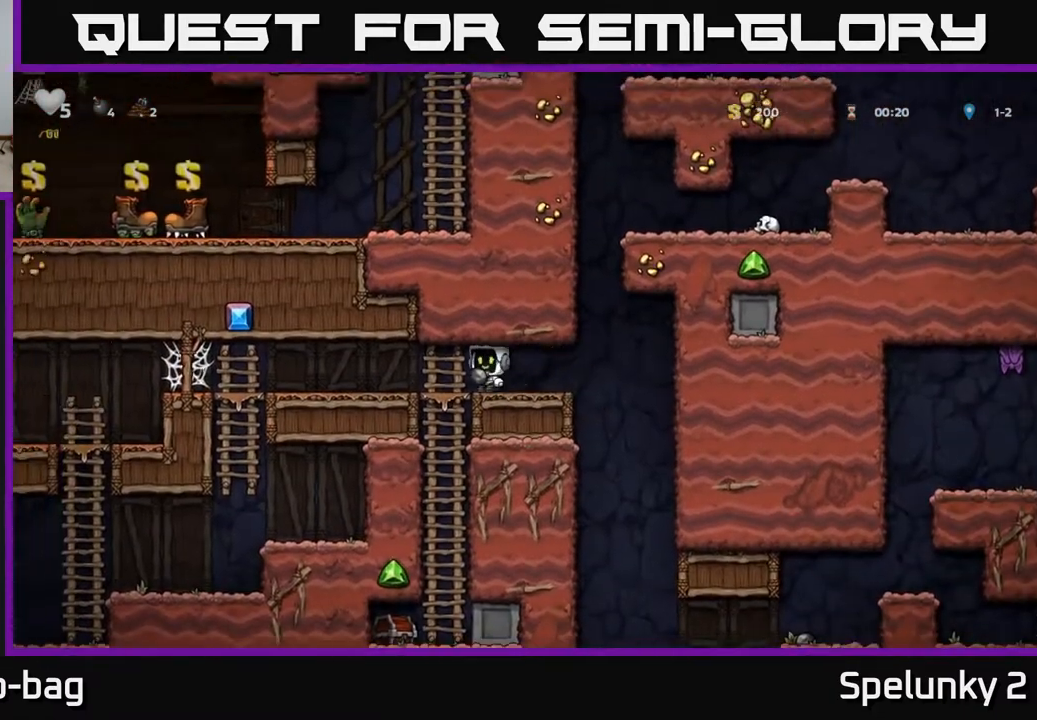
Gameplay with a controller (Xbox layout); each line is a JSON object with the inputs held at the frame after it. "events" lists button and stick changes between this image and that frame as [ms after this image, input, new state], when the widget could be followed in between.
{"buttons": [], "left_stick": "center", "right_stick": "center", "events": [[67, "DPAD_LEFT", "up"], [83, "DPAD_DOWN", "down"], [150, "A", "down"], [267, "A", "up"], [300, "DPAD_DOWN", "up"]]}
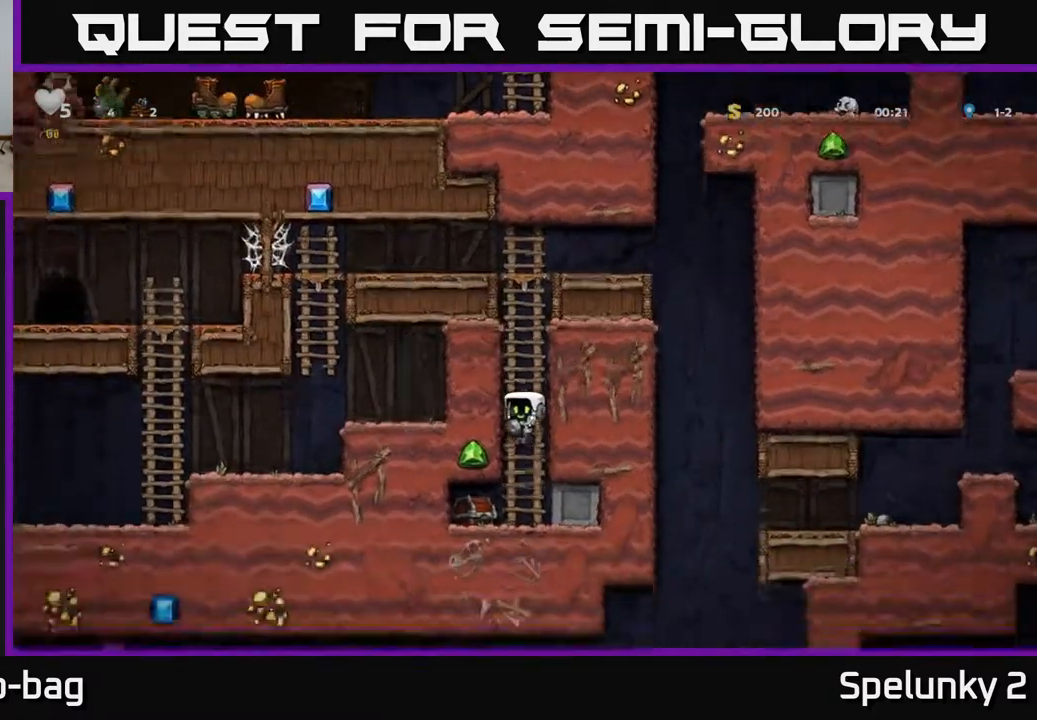
{"buttons": [], "left_stick": "center", "right_stick": "center", "events": [[167, "X", "down"], [300, "X", "up"]]}
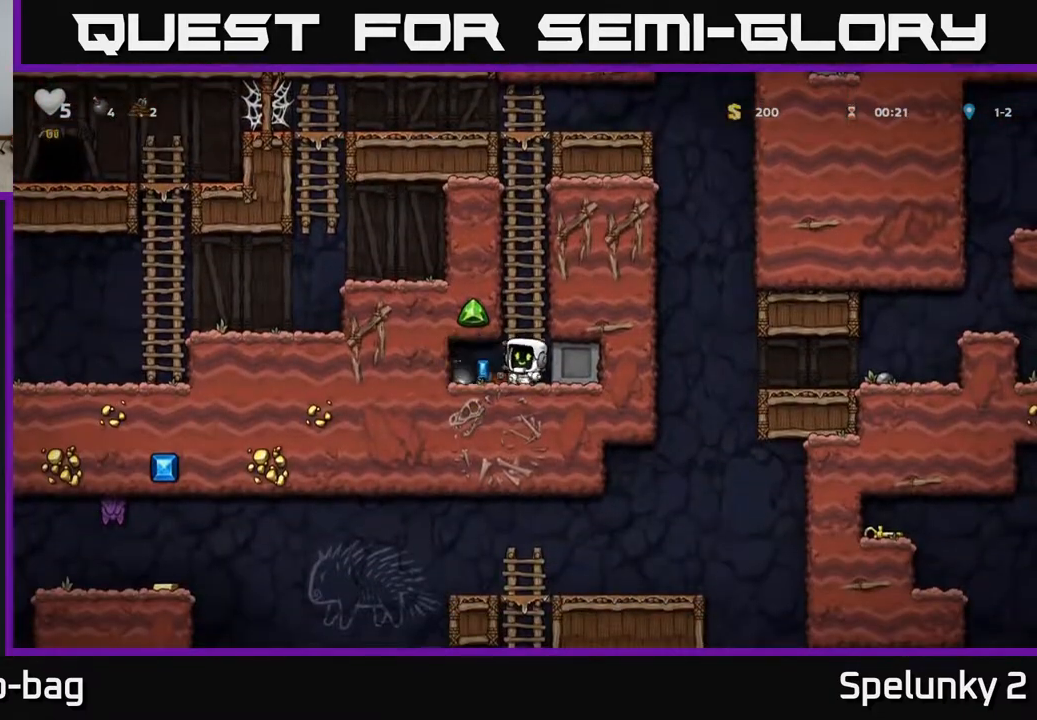
{"buttons": ["DPAD_RIGHT"], "left_stick": "center", "right_stick": "center", "events": [[100, "DPAD_LEFT", "down"], [317, "DPAD_LEFT", "up"], [417, "DPAD_RIGHT", "down"]]}
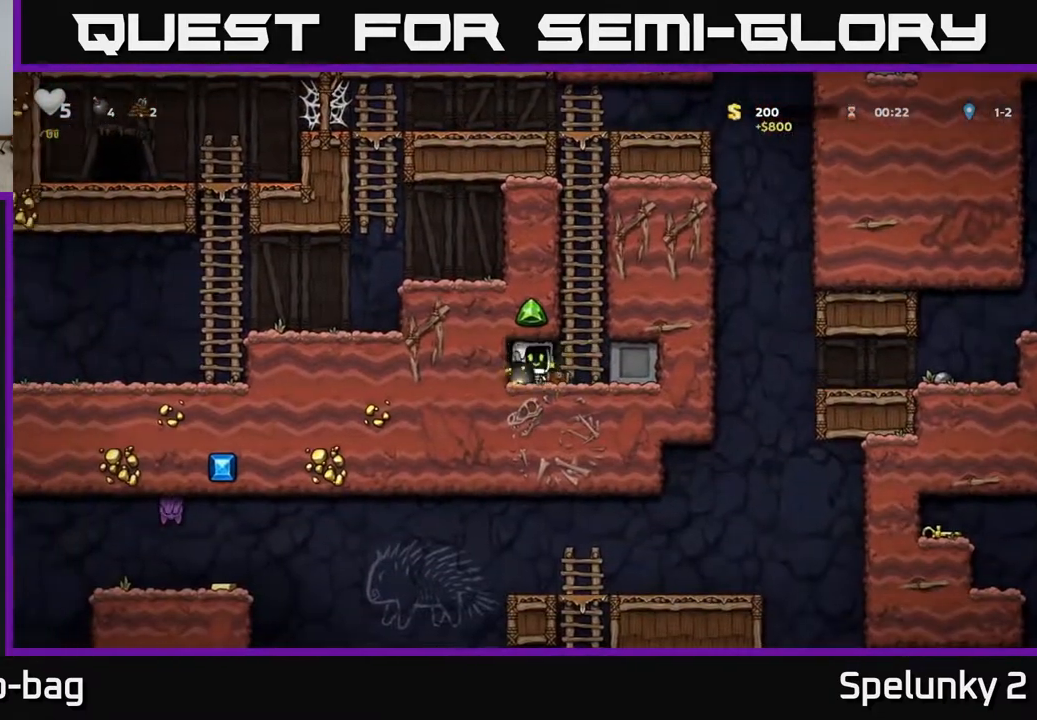
{"buttons": ["DPAD_UP"], "left_stick": "center", "right_stick": "center", "events": [[150, "A", "down"], [150, "DPAD_RIGHT", "up"], [150, "DPAD_UP", "down"], [317, "A", "up"]]}
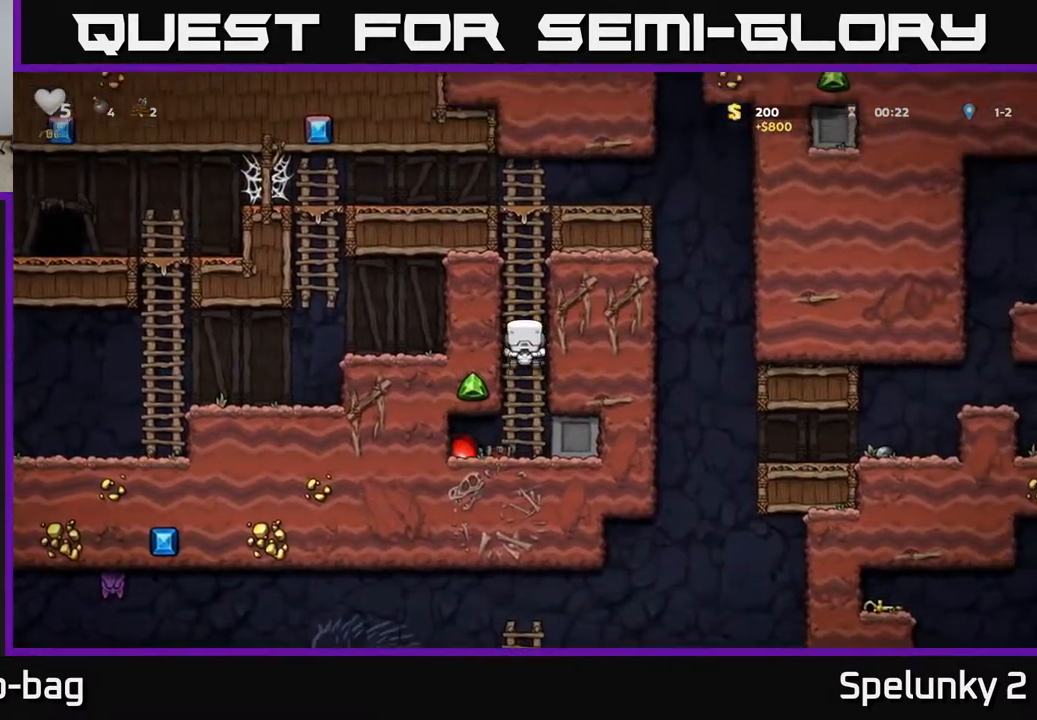
{"buttons": ["DPAD_UP"], "left_stick": "center", "right_stick": "center", "events": []}
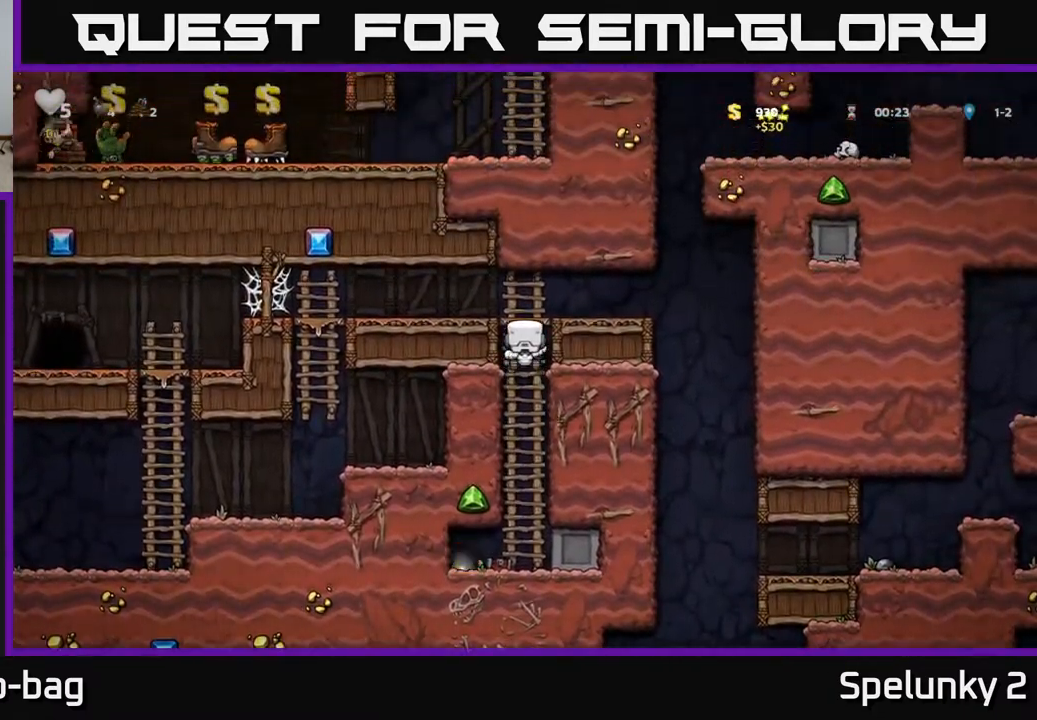
{"buttons": [], "left_stick": "center", "right_stick": "center", "events": [[17, "A", "down"], [67, "DPAD_LEFT", "down"], [117, "DPAD_UP", "up"], [200, "A", "up"], [367, "DPAD_LEFT", "up"]]}
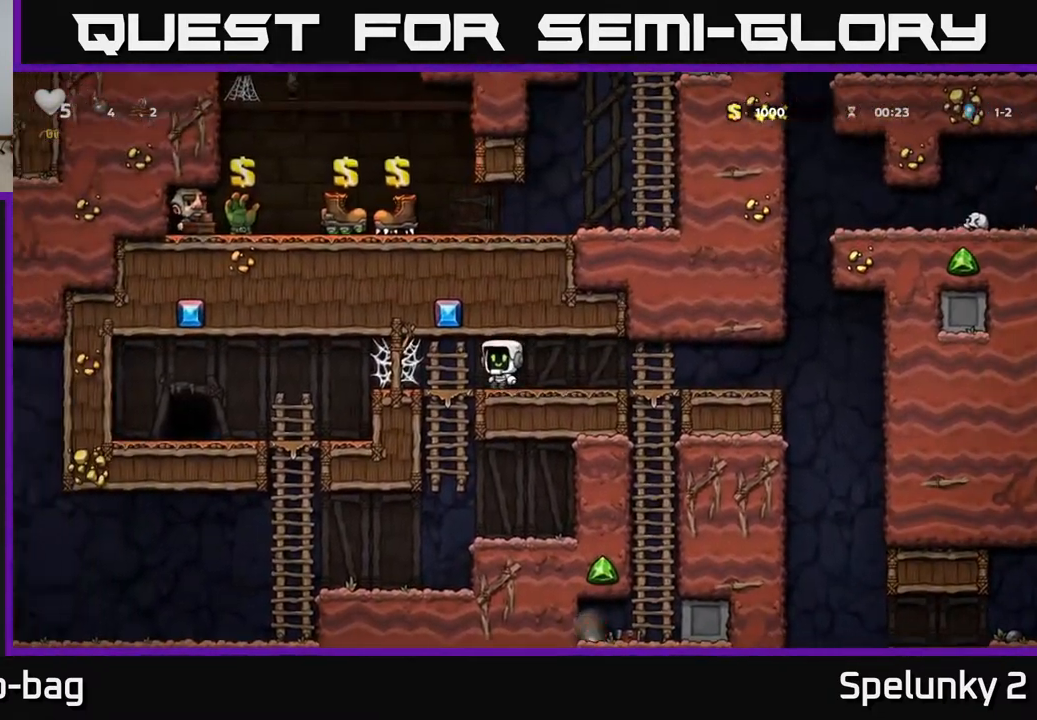
{"buttons": [], "left_stick": "center", "right_stick": "center", "events": []}
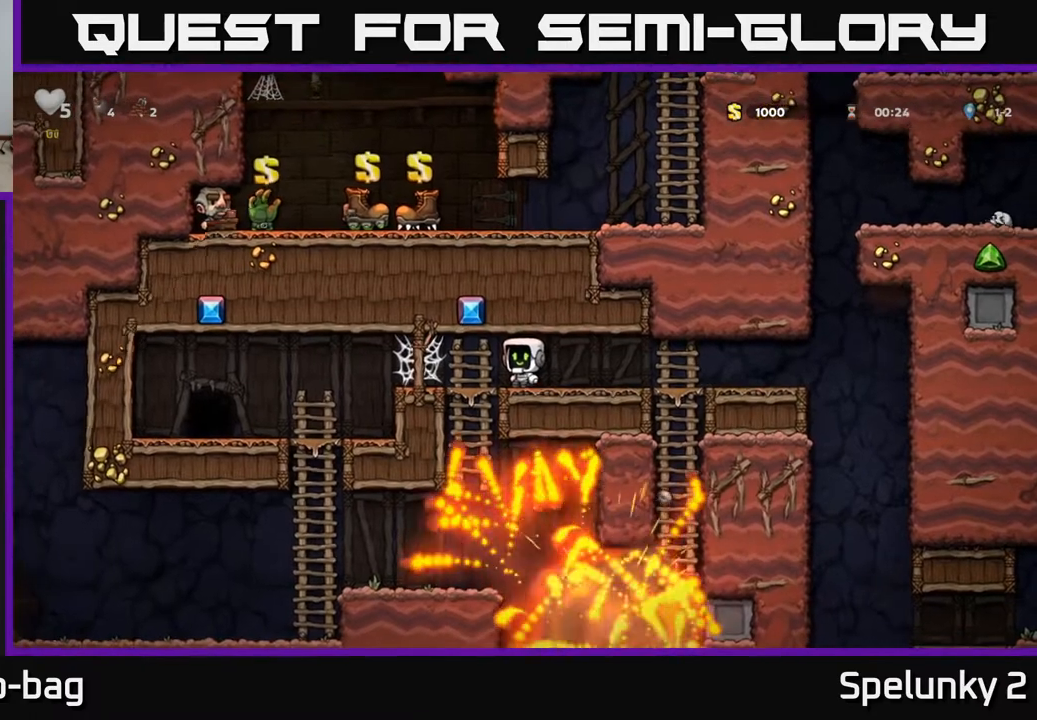
{"buttons": ["DPAD_RIGHT"], "left_stick": "center", "right_stick": "center", "events": [[133, "DPAD_RIGHT", "down"]]}
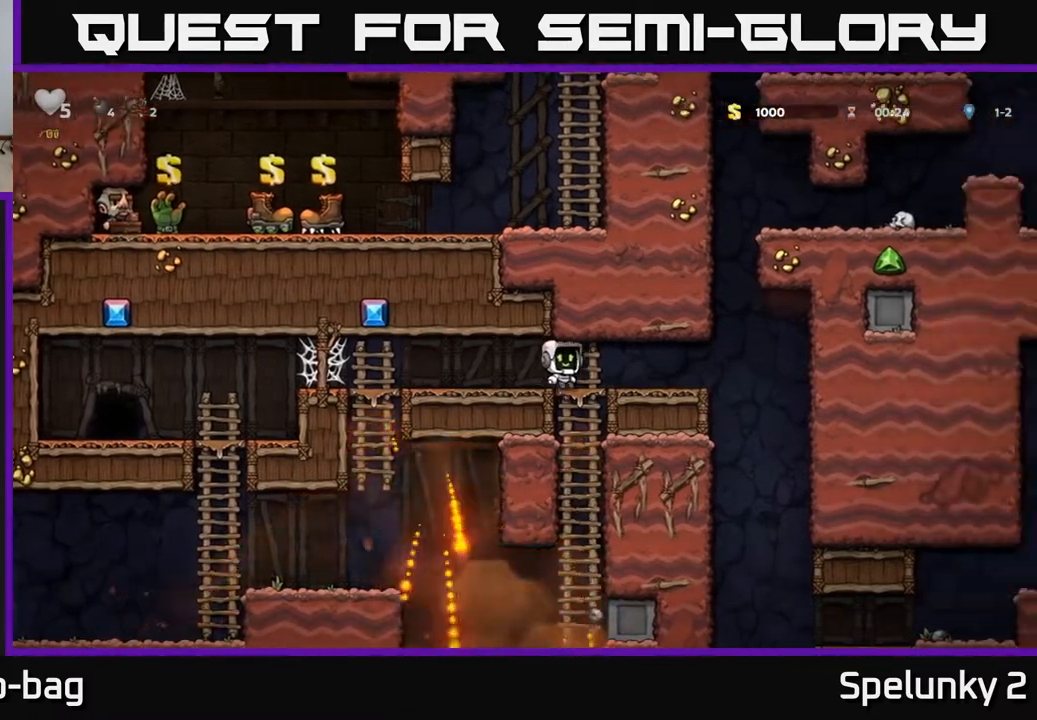
{"buttons": ["DPAD_DOWN"], "left_stick": "center", "right_stick": "center", "events": [[17, "DPAD_DOWN", "down"], [50, "DPAD_RIGHT", "up"]]}
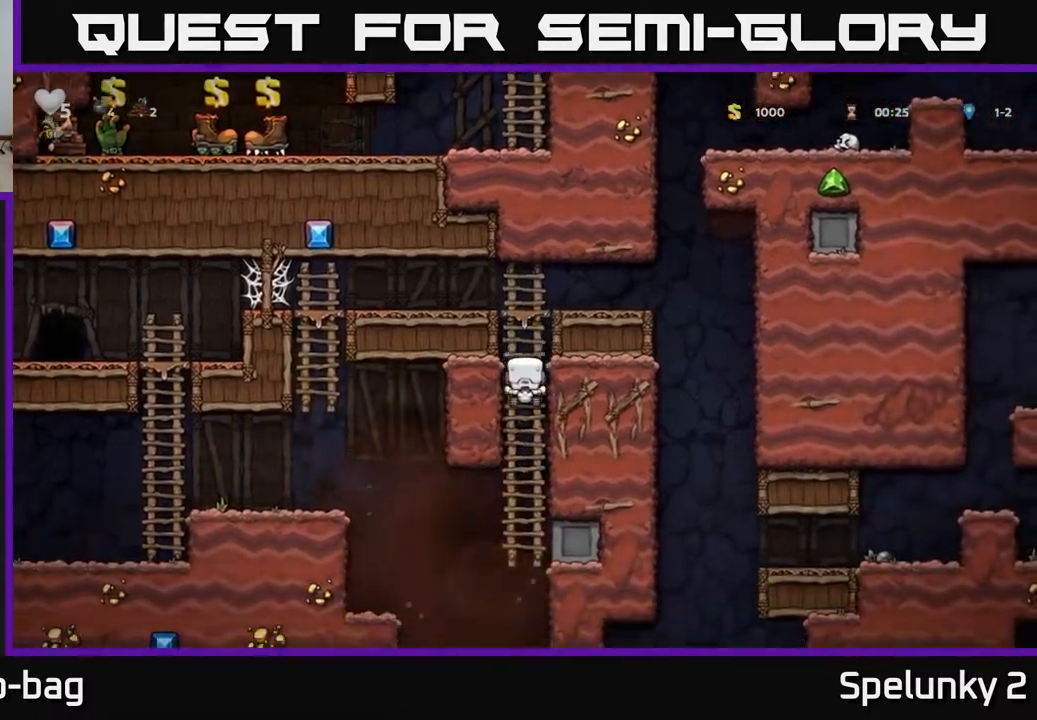
{"buttons": [], "left_stick": "center", "right_stick": "center", "events": [[383, "DPAD_DOWN", "up"]]}
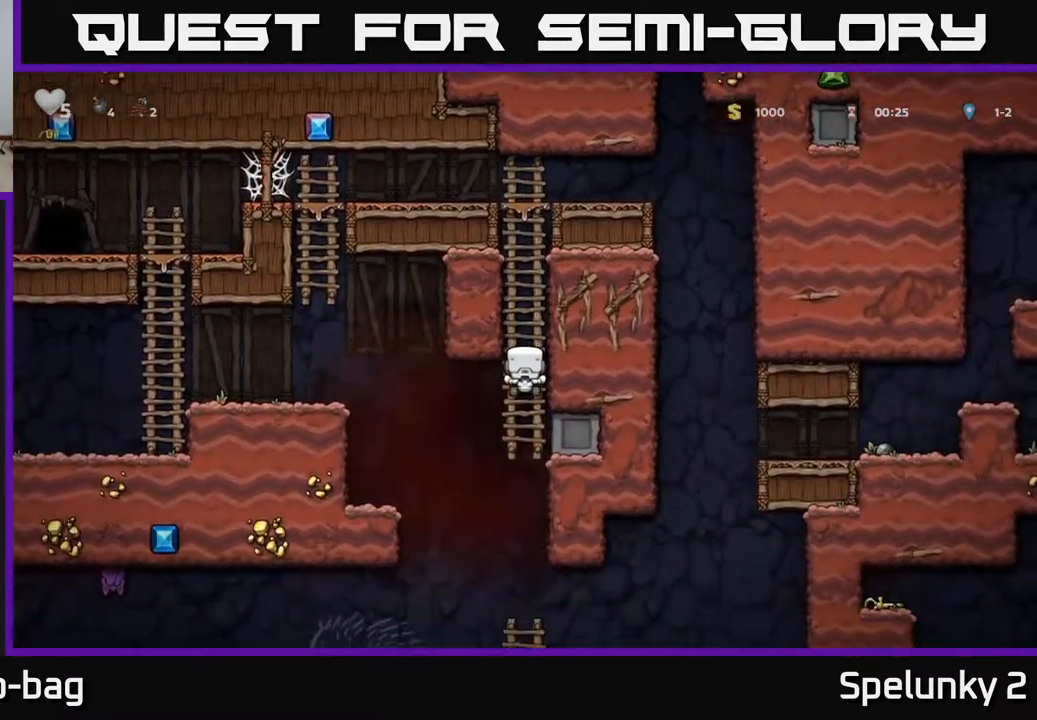
{"buttons": [], "left_stick": "center", "right_stick": "center", "events": [[133, "DPAD_DOWN", "down"], [450, "DPAD_DOWN", "up"]]}
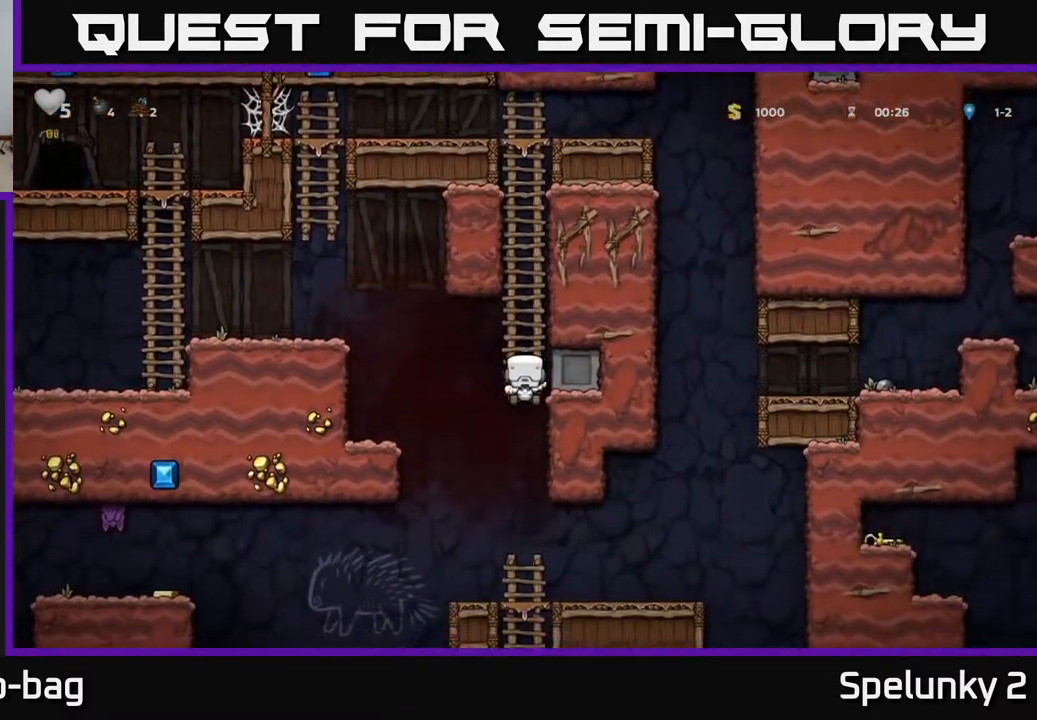
{"buttons": [], "left_stick": "center", "right_stick": "center", "events": []}
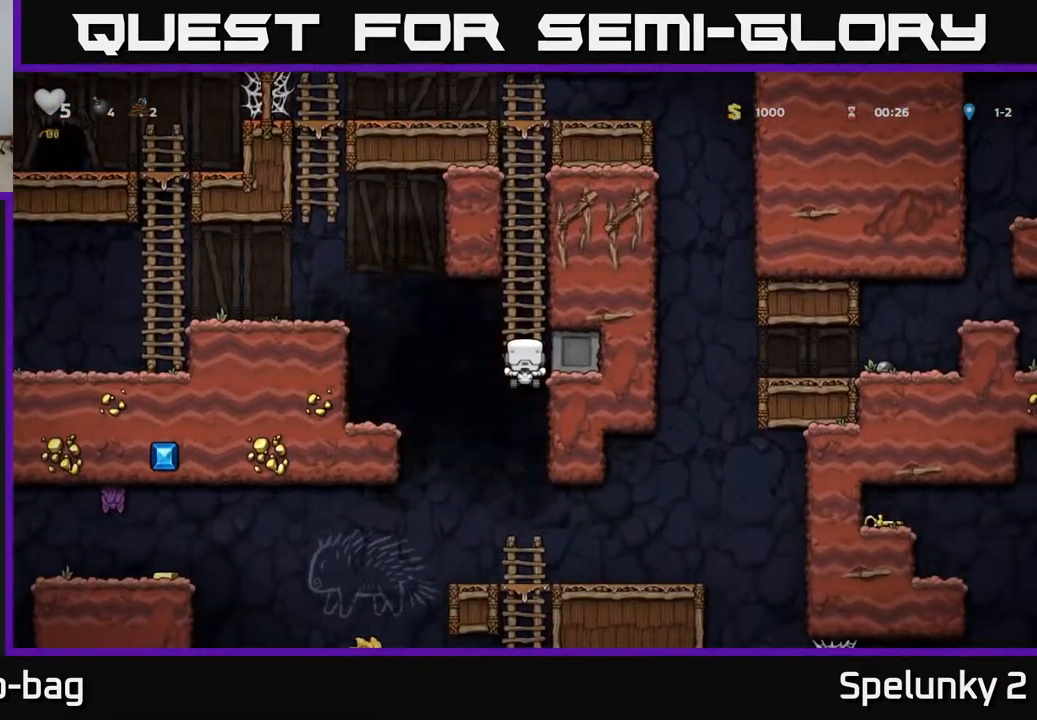
{"buttons": ["DPAD_LEFT"], "left_stick": "center", "right_stick": "center", "events": [[300, "DPAD_LEFT", "down"], [333, "A", "down"], [417, "A", "up"]]}
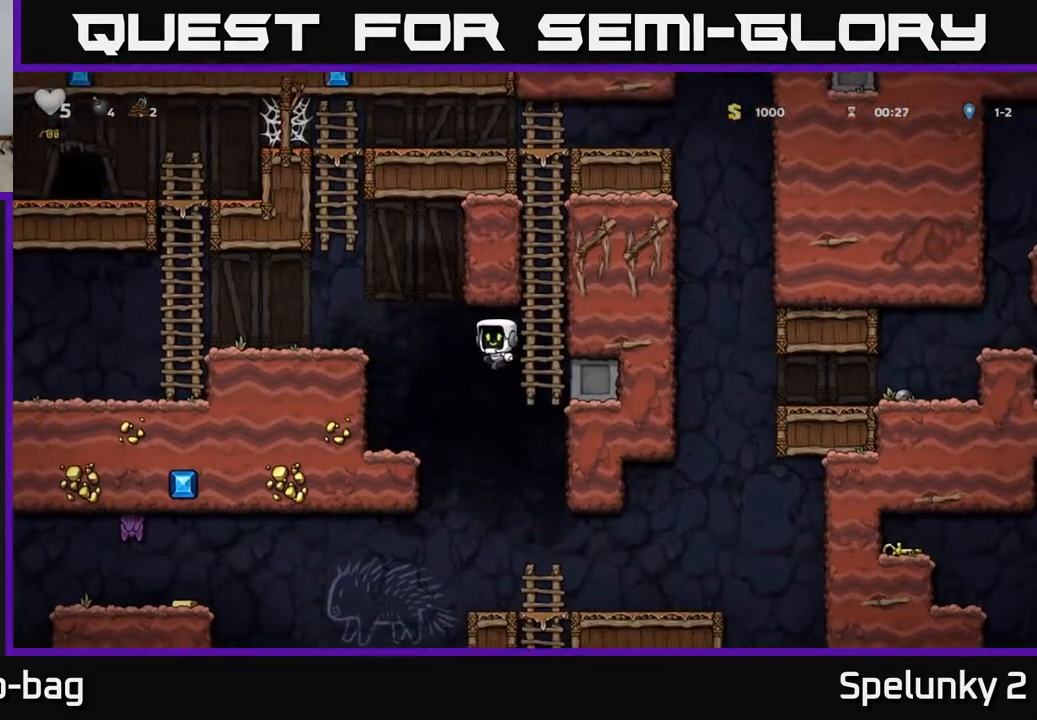
{"buttons": ["A", "DPAD_LEFT"], "left_stick": "center", "right_stick": "center", "events": [[383, "A", "down"]]}
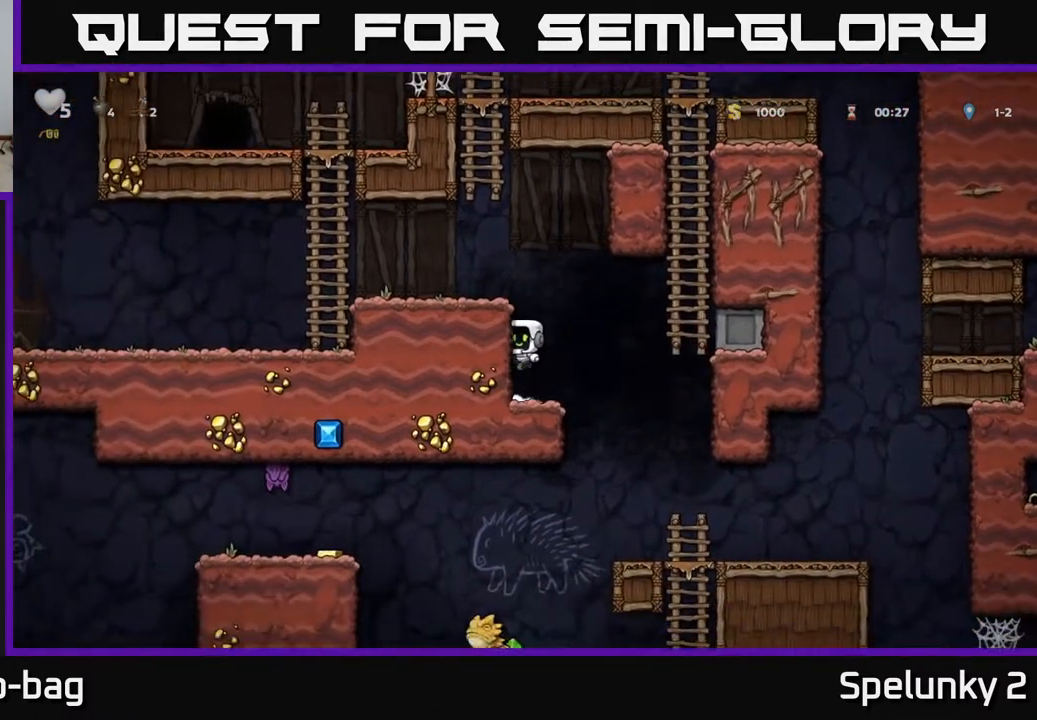
{"buttons": ["DPAD_LEFT"], "left_stick": "center", "right_stick": "center", "events": [[67, "A", "up"], [233, "A", "down"], [350, "A", "up"]]}
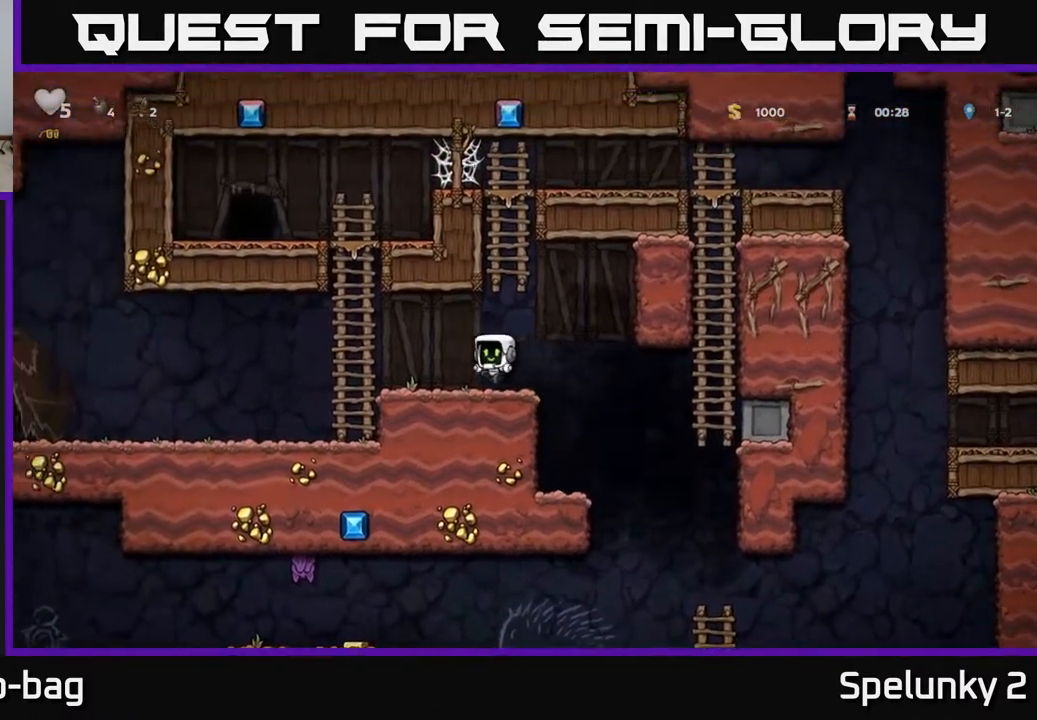
{"buttons": ["DPAD_LEFT"], "left_stick": "center", "right_stick": "center", "events": []}
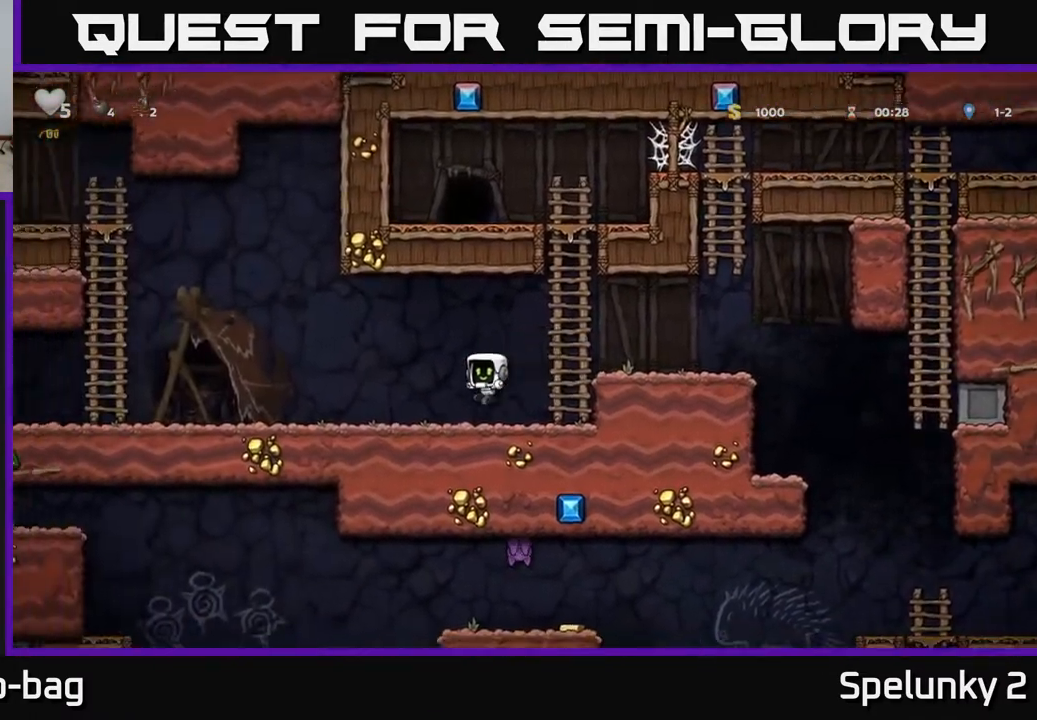
{"buttons": ["DPAD_LEFT"], "left_stick": "center", "right_stick": "center", "events": []}
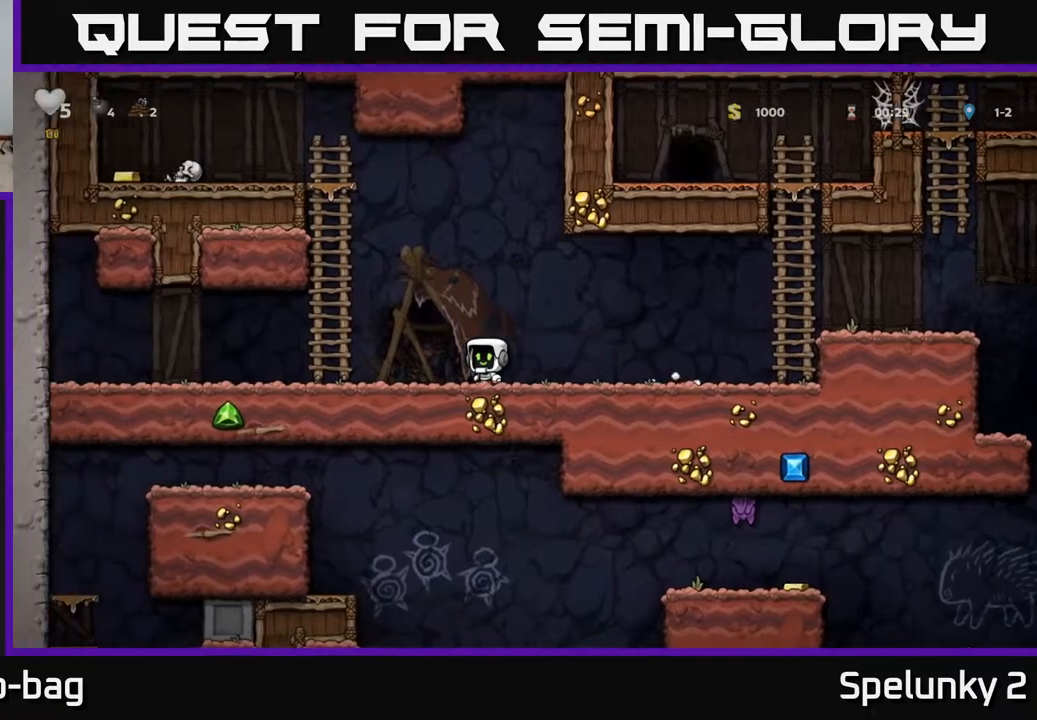
{"buttons": ["DPAD_UP"], "left_stick": "center", "right_stick": "center", "events": [[50, "A", "down"], [250, "DPAD_LEFT", "up"], [250, "DPAD_UP", "down"], [333, "A", "up"]]}
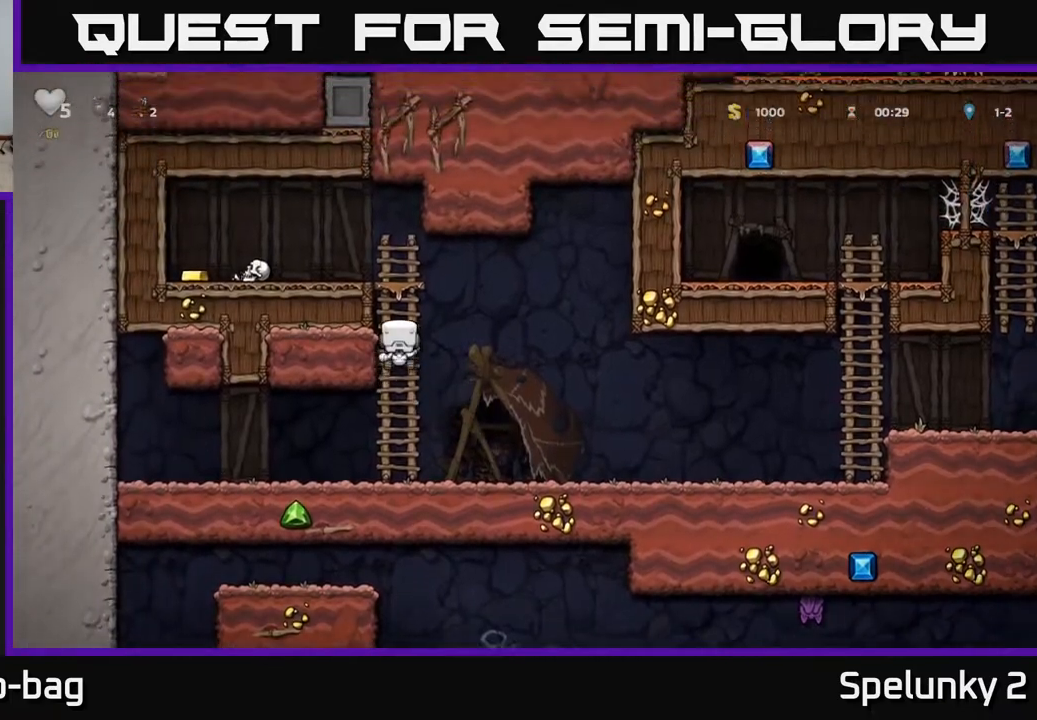
{"buttons": ["A", "X", "DPAD_LEFT"], "left_stick": "center", "right_stick": "center", "events": [[200, "A", "down"], [267, "DPAD_LEFT", "down"], [300, "DPAD_UP", "up"], [367, "X", "down"]]}
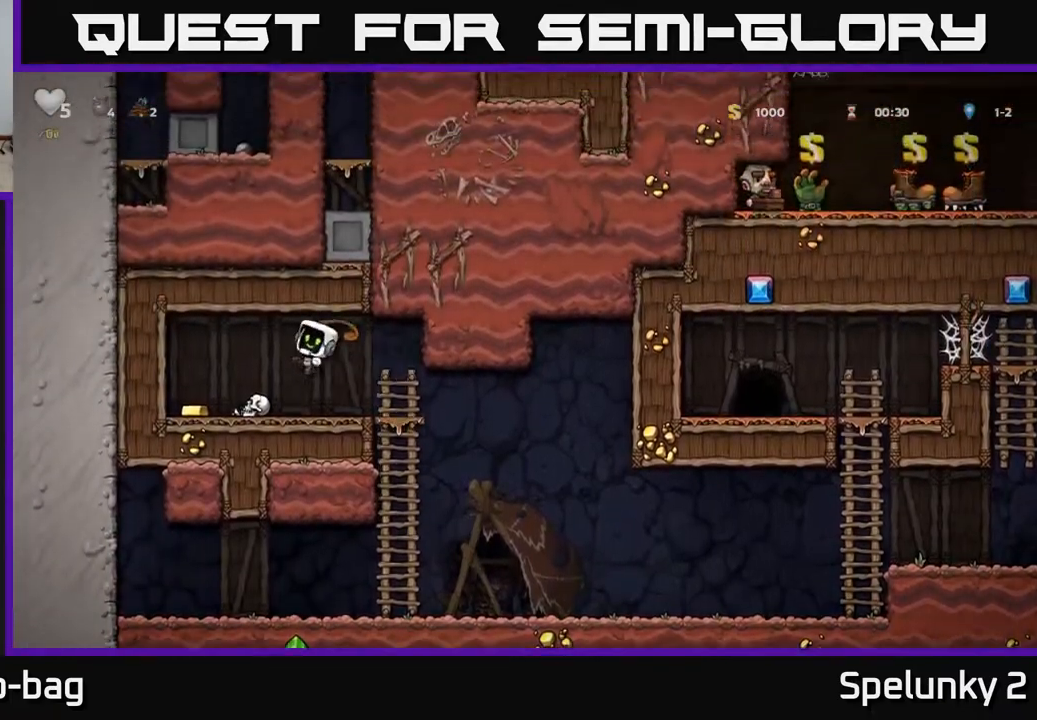
{"buttons": ["DPAD_RIGHT"], "left_stick": "center", "right_stick": "center", "events": [[67, "X", "up"], [83, "A", "up"], [283, "DPAD_LEFT", "up"], [500, "DPAD_RIGHT", "down"]]}
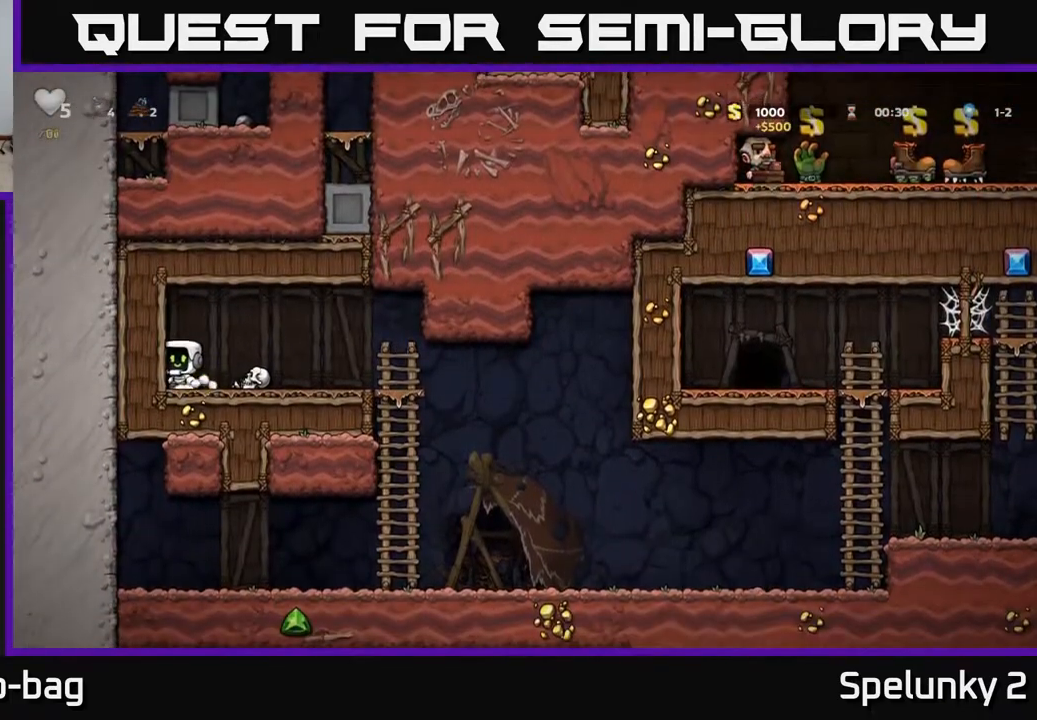
{"buttons": ["DPAD_DOWN"], "left_stick": "center", "right_stick": "center", "events": [[467, "DPAD_DOWN", "down"], [483, "DPAD_RIGHT", "up"]]}
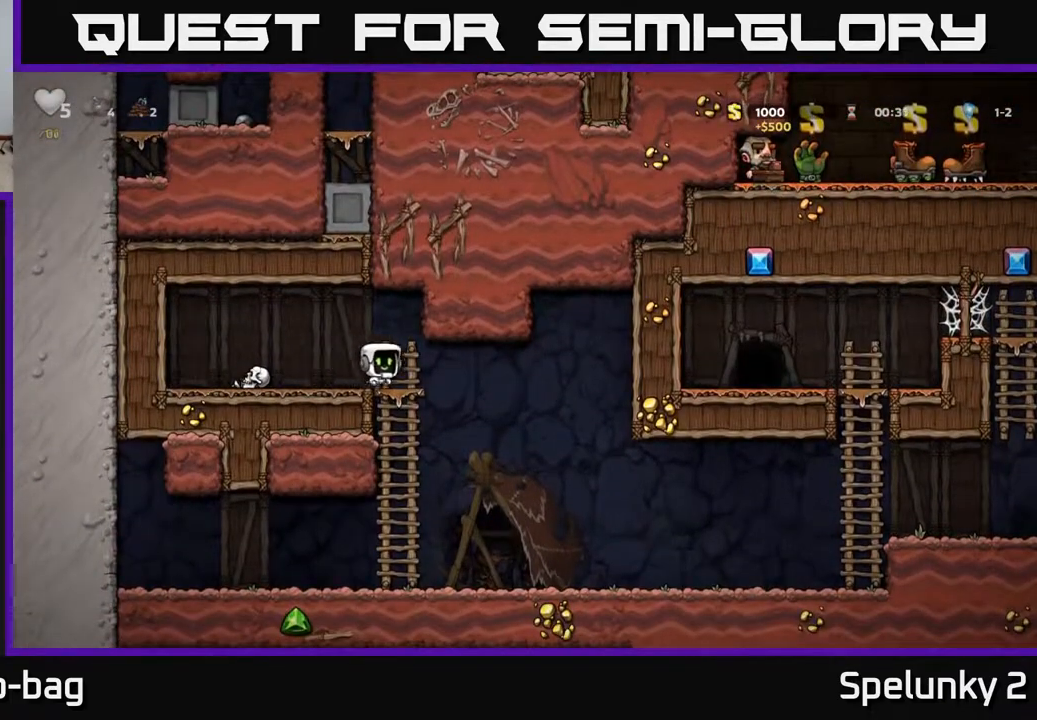
{"buttons": ["DPAD_RIGHT"], "left_stick": "center", "right_stick": "center", "events": [[100, "A", "down"], [117, "DPAD_RIGHT", "down"], [133, "DPAD_DOWN", "up"], [200, "A", "up"]]}
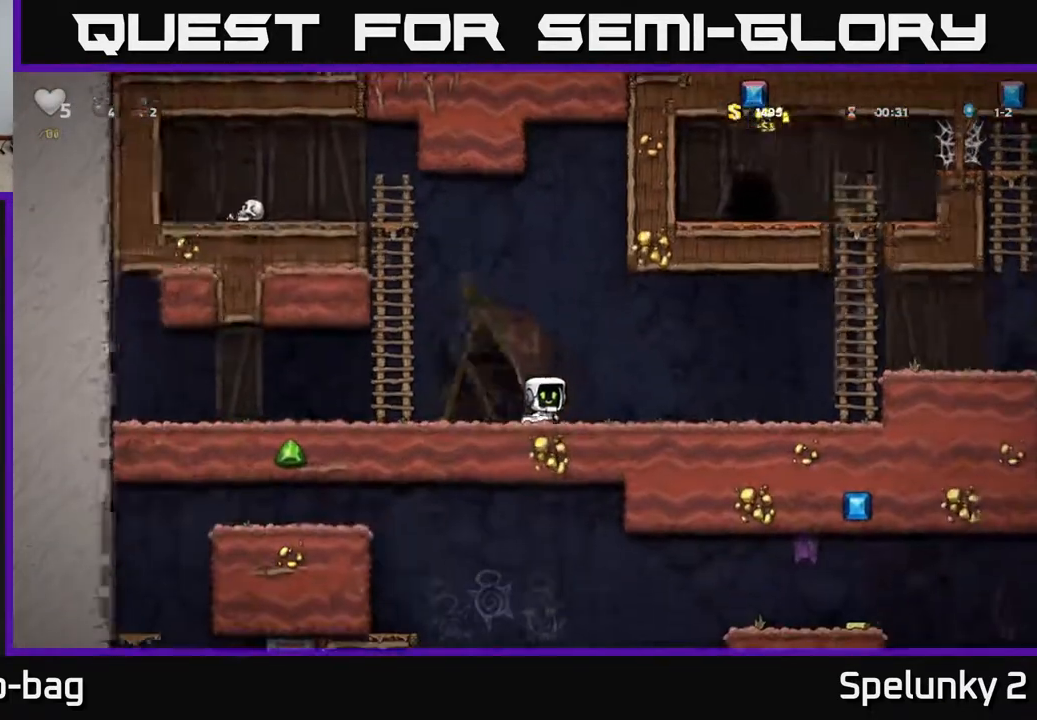
{"buttons": ["A", "DPAD_RIGHT"], "left_stick": "center", "right_stick": "center", "events": [[300, "A", "down"]]}
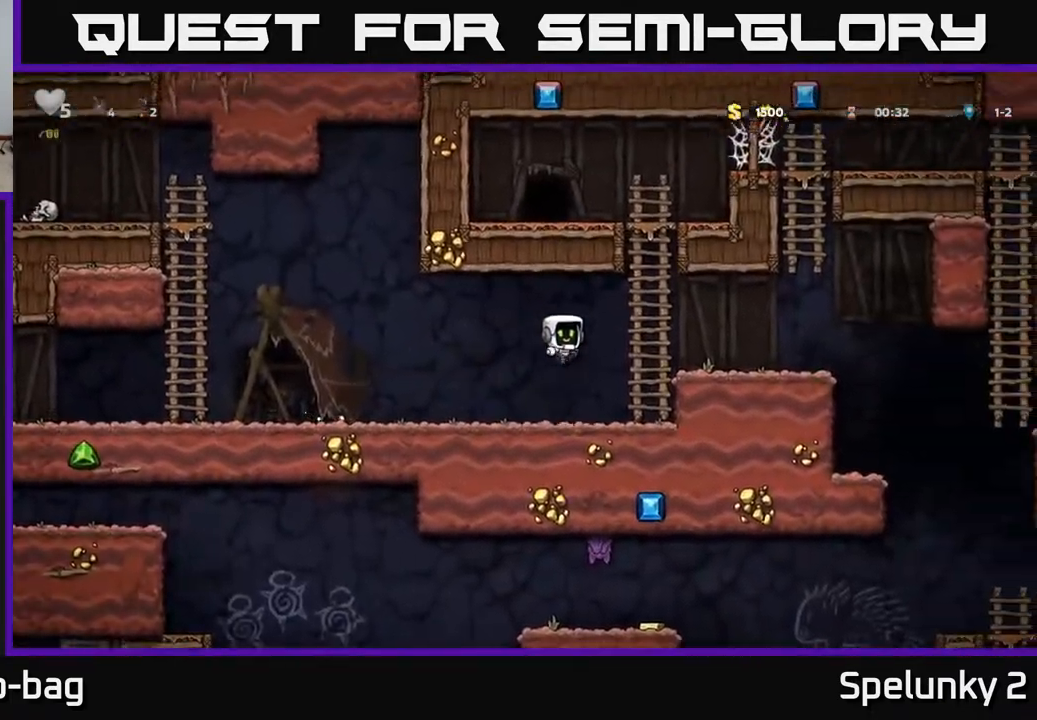
{"buttons": ["A", "DPAD_UP"], "left_stick": "center", "right_stick": "center", "events": [[133, "A", "up"], [133, "DPAD_UP", "down"], [167, "DPAD_RIGHT", "up"], [500, "A", "down"]]}
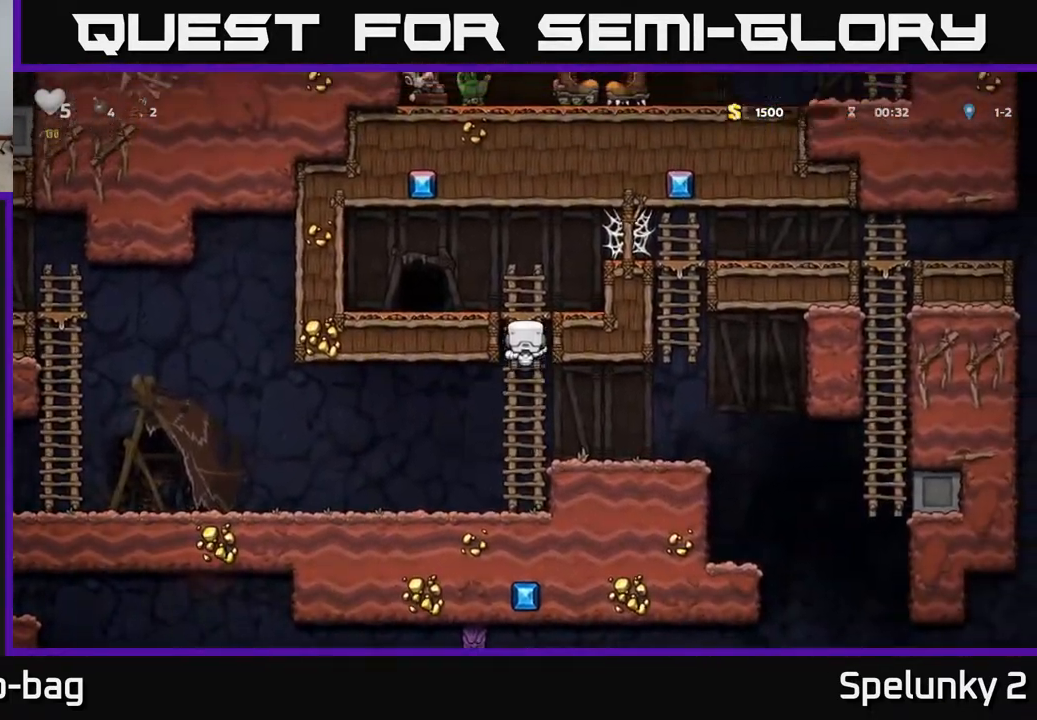
{"buttons": ["L2"], "left_stick": "center", "right_stick": "center", "events": [[117, "DPAD_LEFT", "down"], [167, "A", "up"], [167, "DPAD_UP", "up"], [250, "DPAD_LEFT", "up"], [467, "L2", "down"]]}
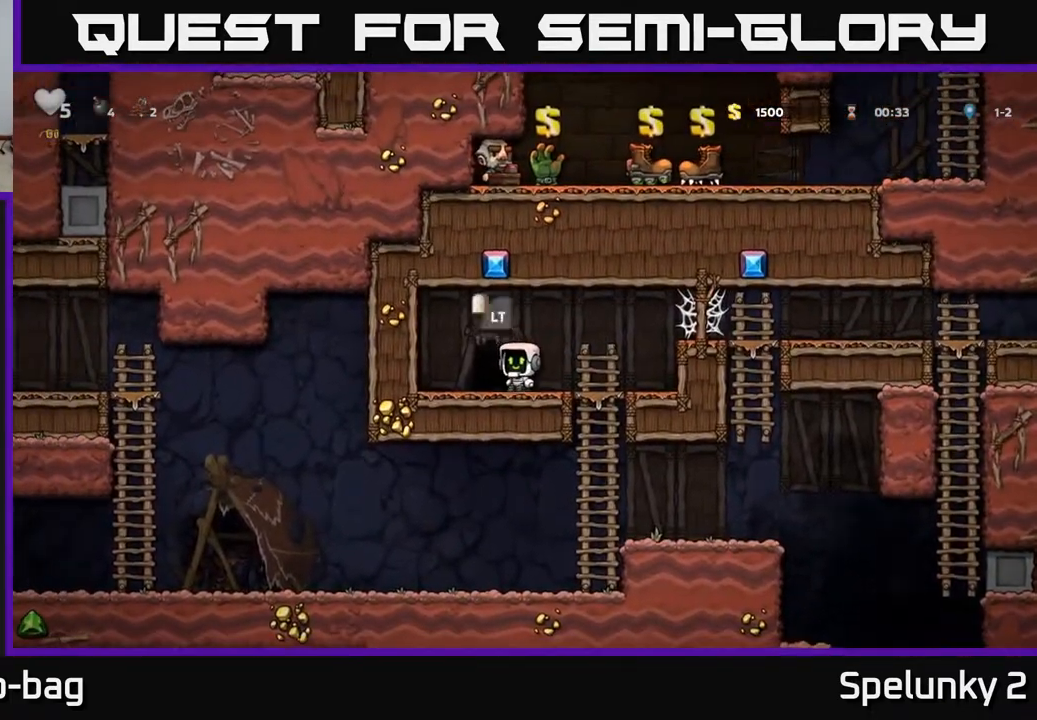
{"buttons": [], "left_stick": "center", "right_stick": "center", "events": [[67, "L2", "up"]]}
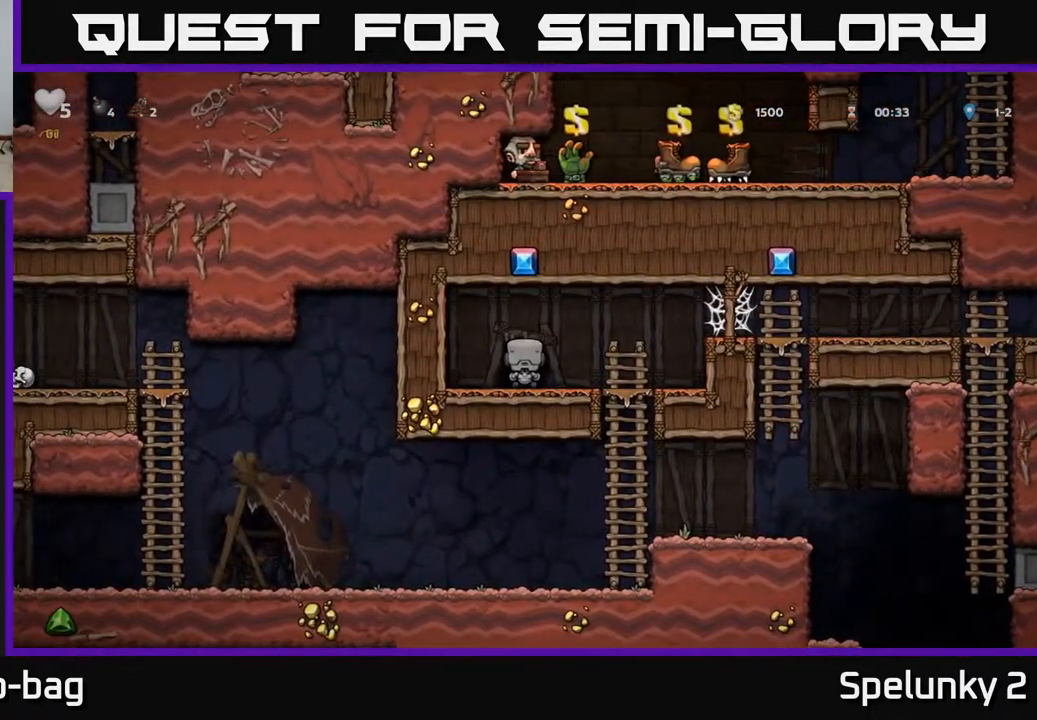
{"buttons": [], "left_stick": "center", "right_stick": "center", "events": []}
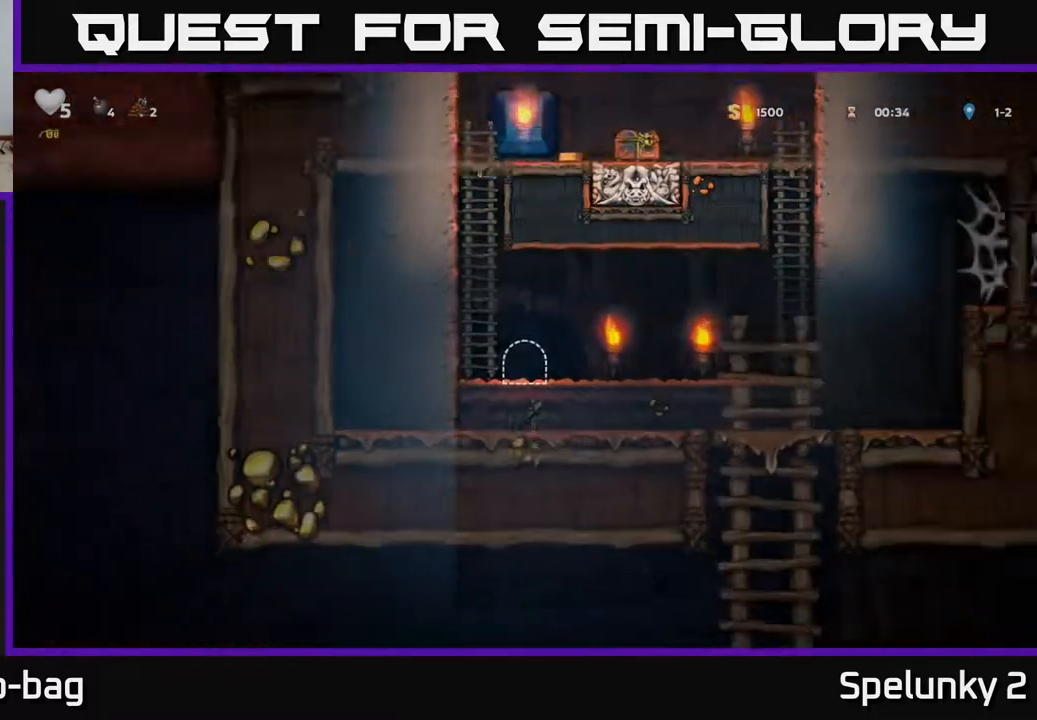
{"buttons": ["L2"], "left_stick": "center", "right_stick": "center", "events": [[233, "L2", "down"], [350, "L2", "up"], [483, "L2", "down"]]}
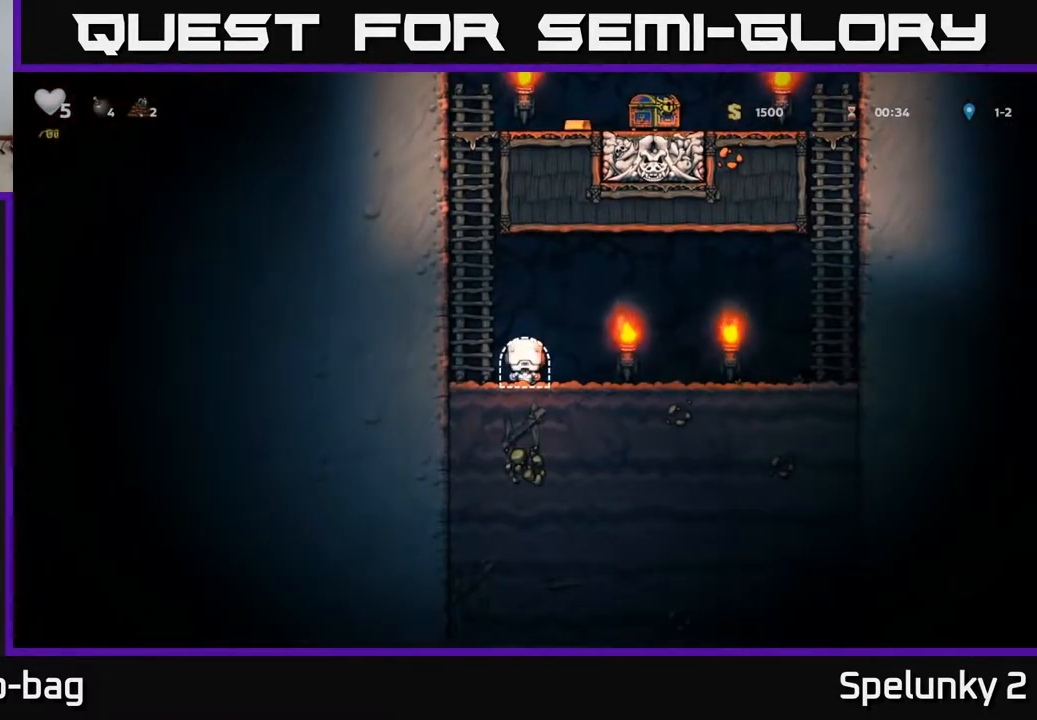
{"buttons": [], "left_stick": "center", "right_stick": "center", "events": [[117, "L2", "up"]]}
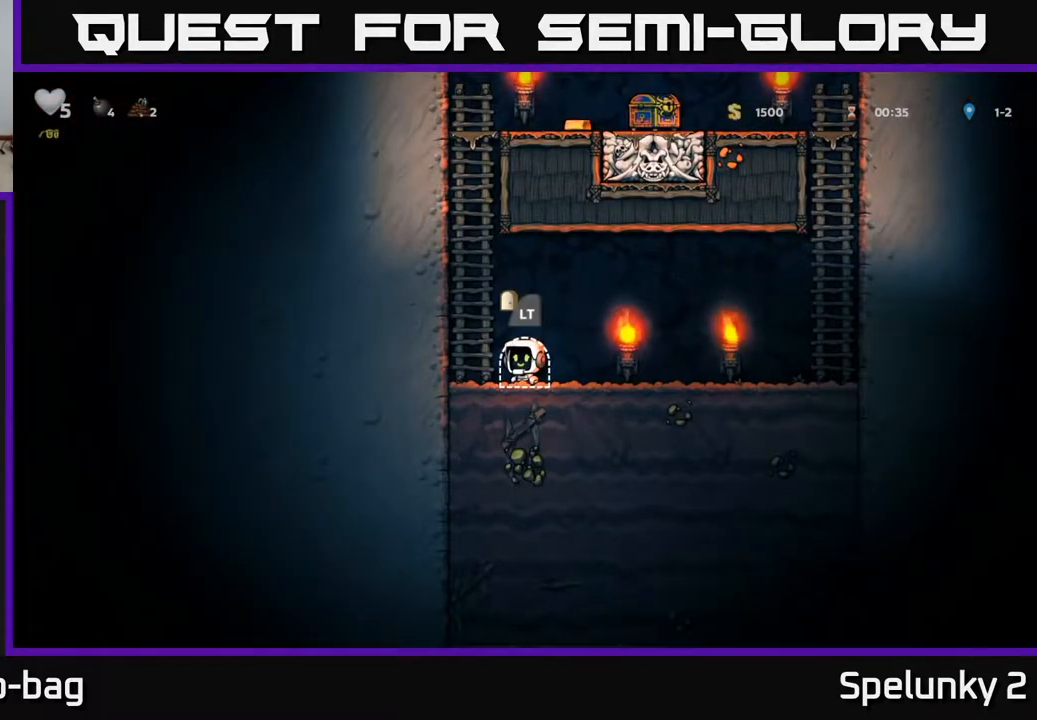
{"buttons": ["DPAD_UP"], "left_stick": "center", "right_stick": "center", "events": [[133, "A", "down"], [133, "DPAD_LEFT", "down"], [283, "DPAD_UP", "down"], [300, "DPAD_LEFT", "up"], [350, "A", "up"]]}